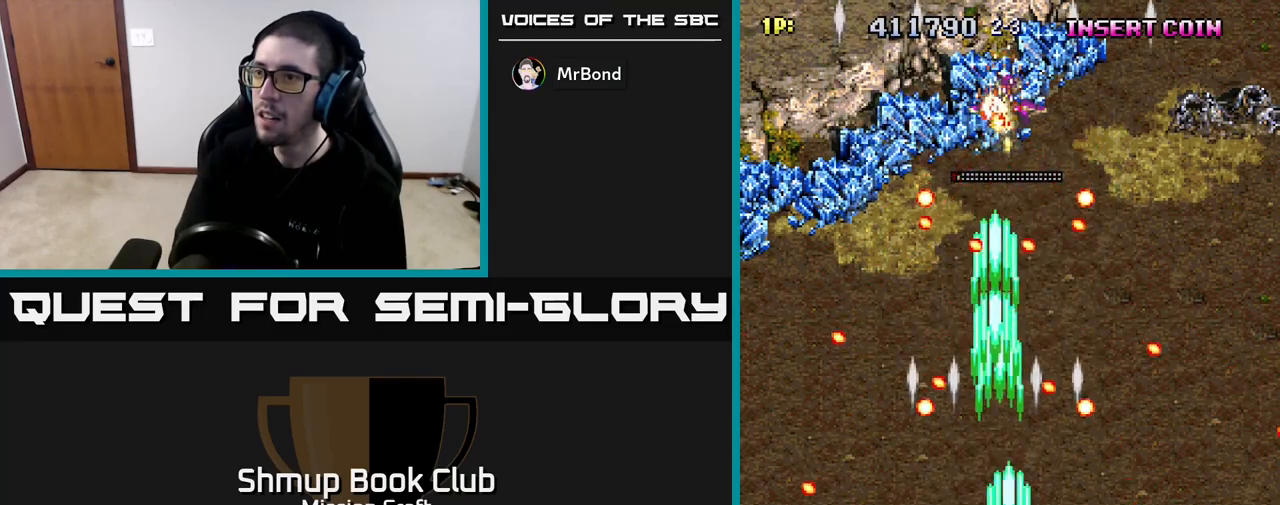
Gameplay with a controller (Xbox layout); each line is a JSON object with the inputs held at the frame after it. "events" lists button and stick changes between this image and that frame as [ms after this image, input, new state], when the widget could be followed in between.
{"buttons": ["R2"], "left_stick": "center", "right_stick": "center", "events": []}
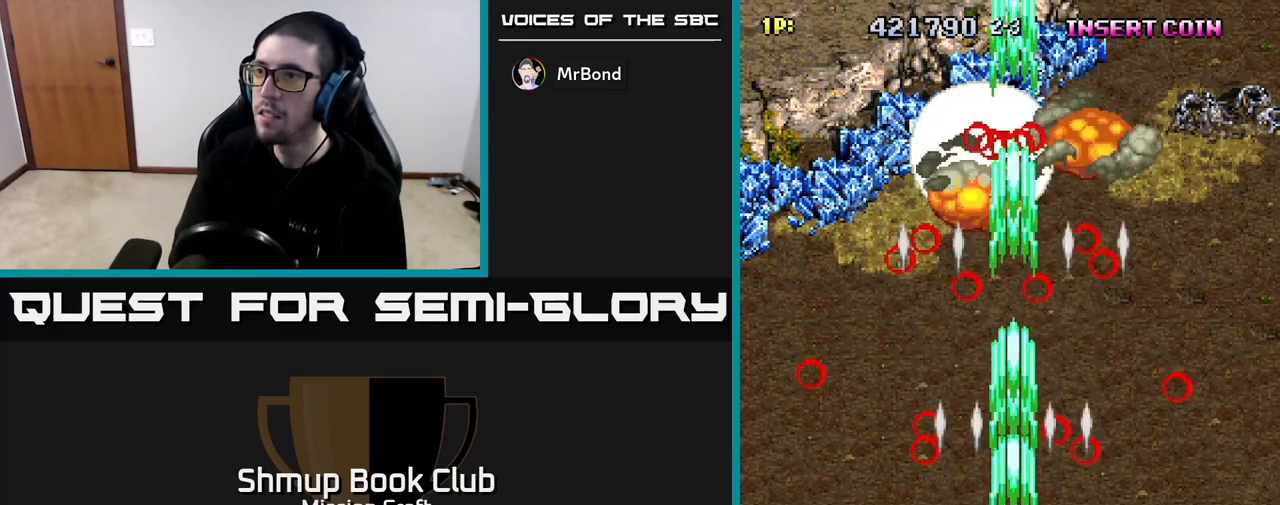
{"buttons": ["R2"], "left_stick": "center", "right_stick": "center", "events": []}
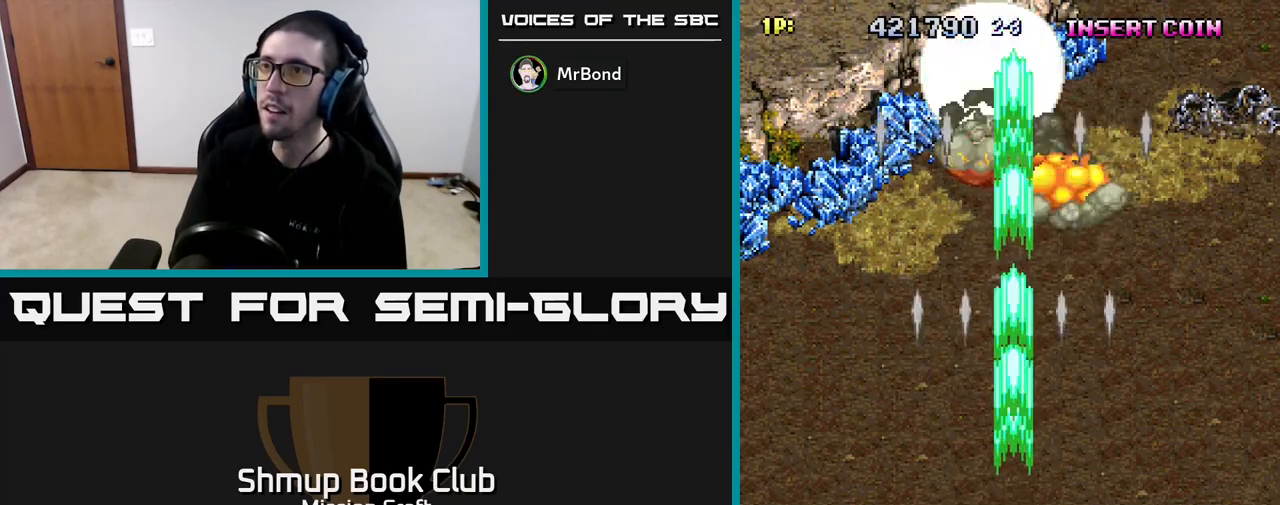
{"buttons": ["R2"], "left_stick": "center", "right_stick": "center", "events": []}
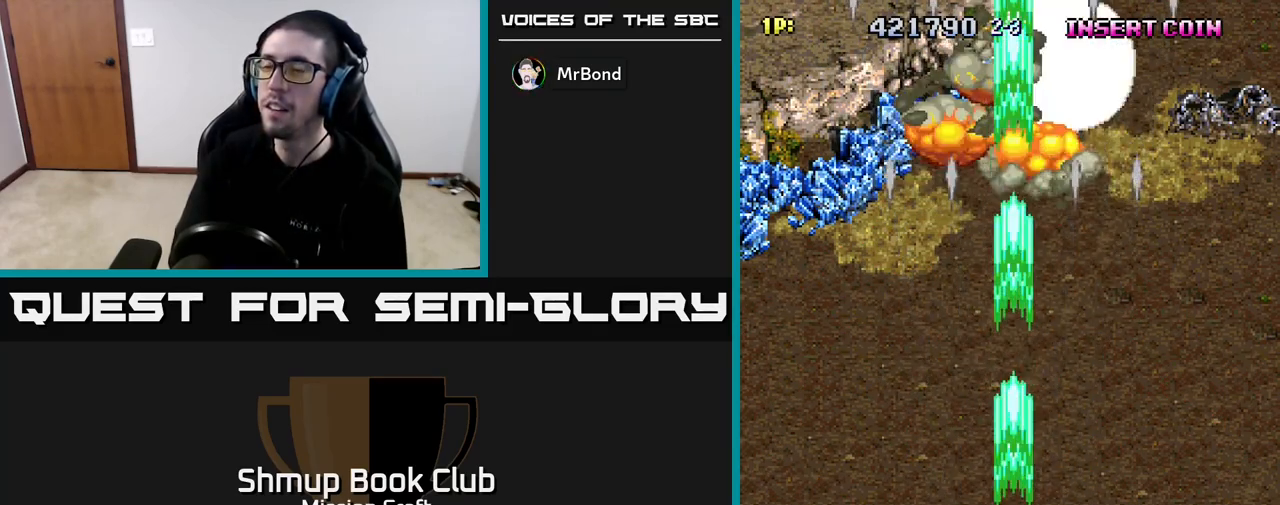
{"buttons": ["R2"], "left_stick": "center", "right_stick": "center", "events": []}
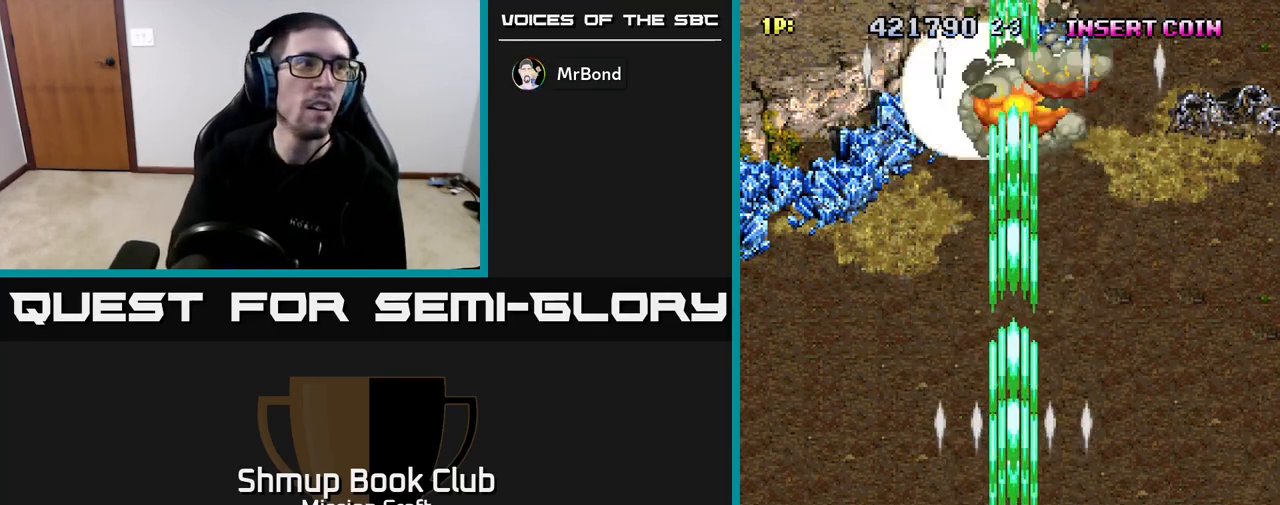
{"buttons": ["R2"], "left_stick": "center", "right_stick": "center", "events": []}
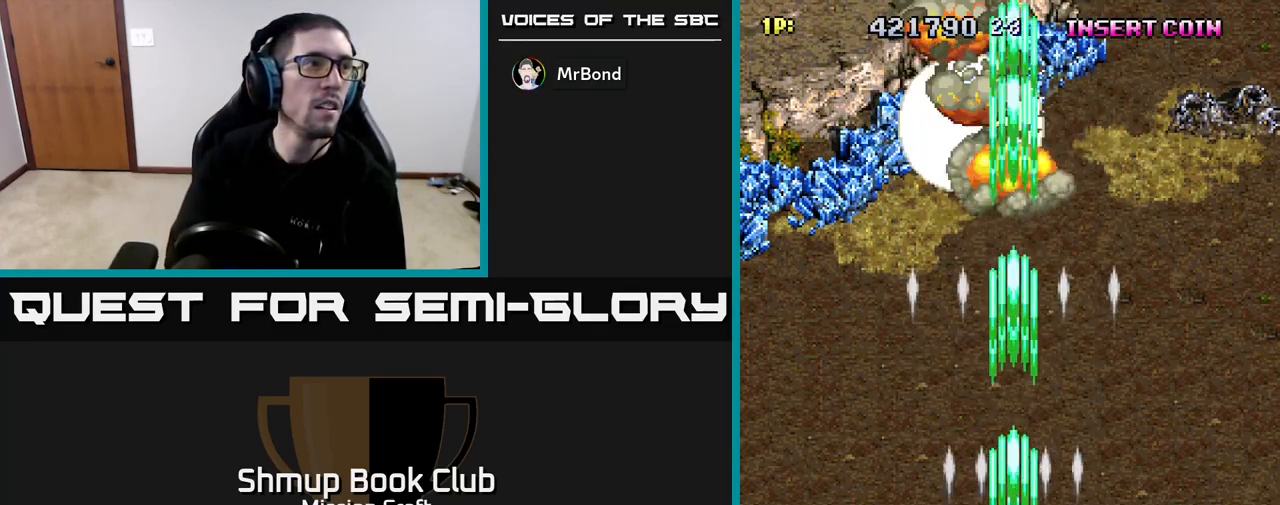
{"buttons": [], "left_stick": "center", "right_stick": "center", "events": [[433, "R2", "up"]]}
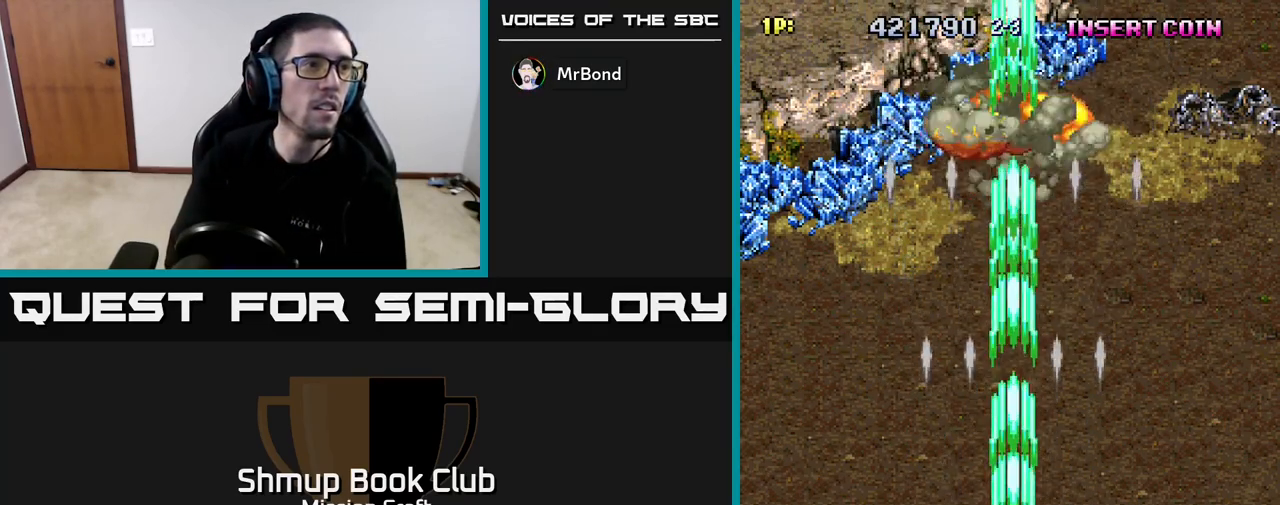
{"buttons": [], "left_stick": "center", "right_stick": "center", "events": []}
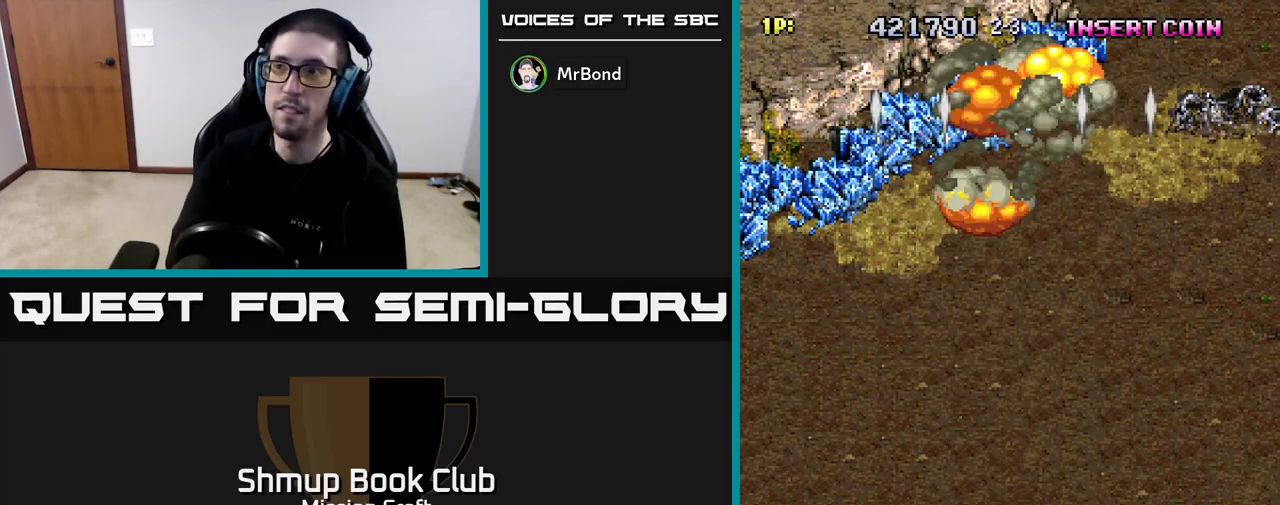
{"buttons": [], "left_stick": "center", "right_stick": "center", "events": []}
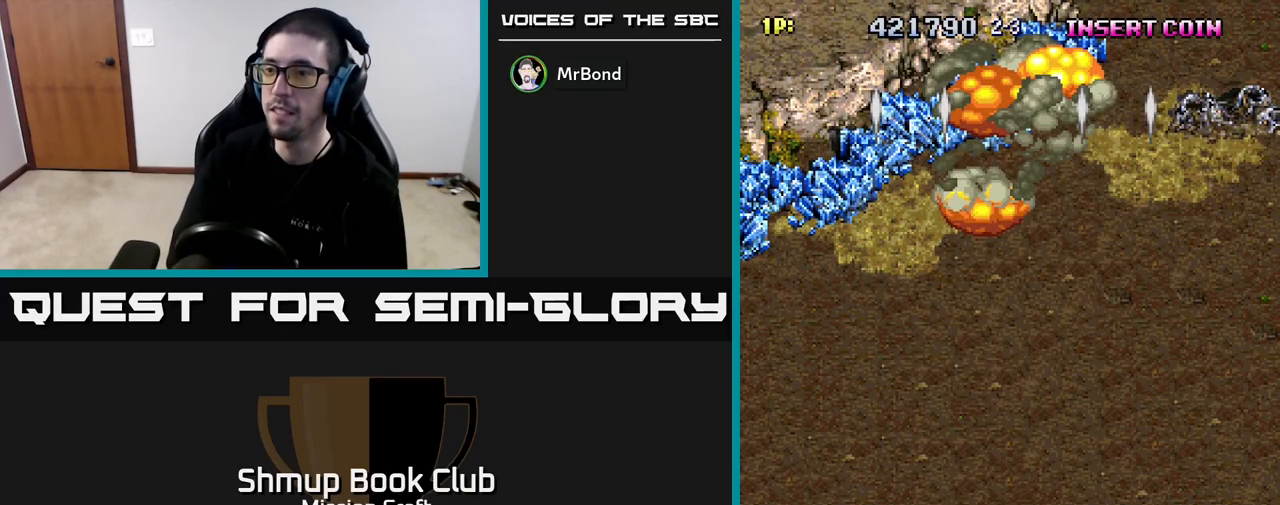
{"buttons": ["R2"], "left_stick": "center", "right_stick": "center", "events": [[117, "R2", "down"]]}
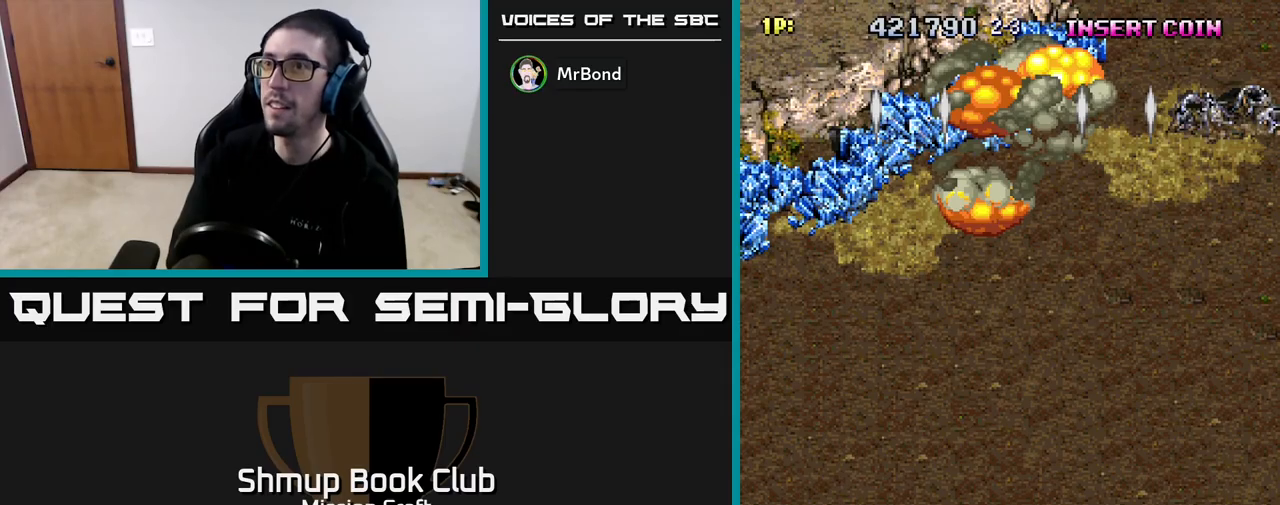
{"buttons": [], "left_stick": "center", "right_stick": "center", "events": [[117, "R2", "up"]]}
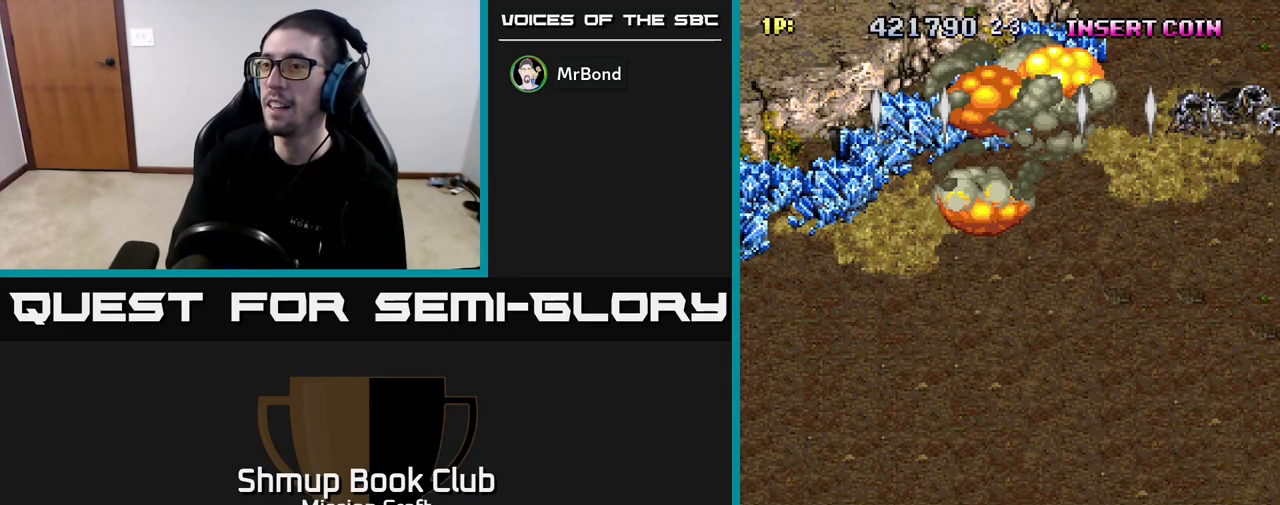
{"buttons": [], "left_stick": "center", "right_stick": "center", "events": []}
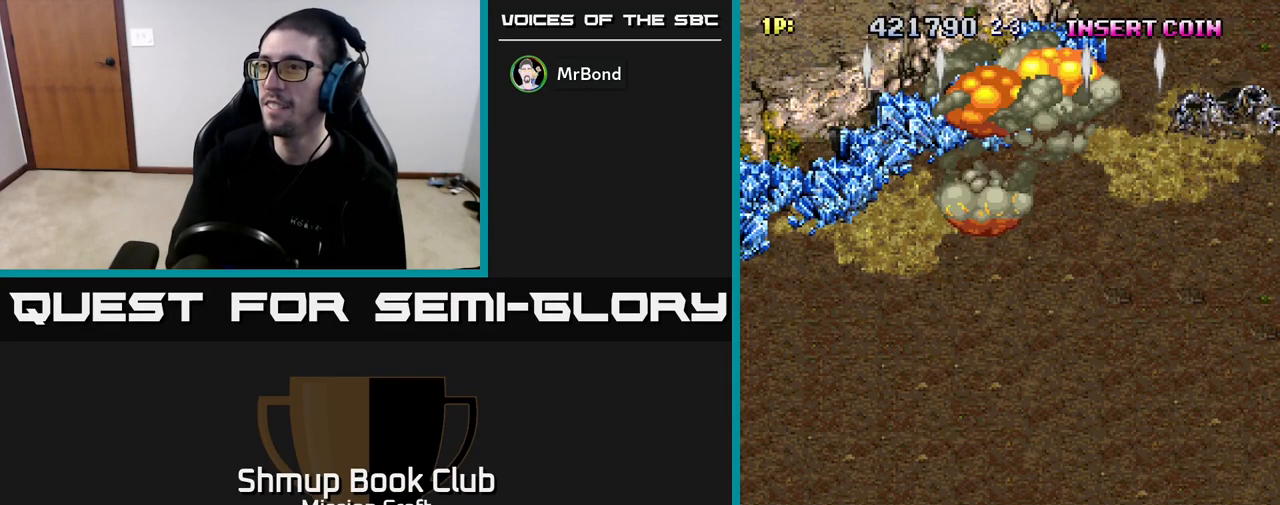
{"buttons": [], "left_stick": "center", "right_stick": "center", "events": [[100, "DPAD_LEFT", "down"], [250, "DPAD_LEFT", "up"]]}
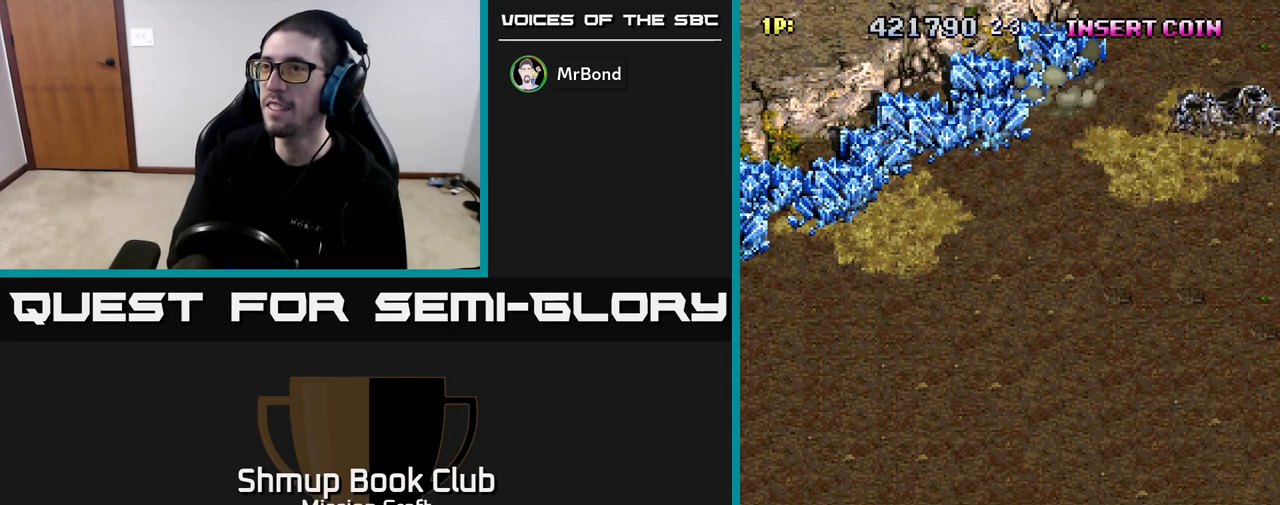
{"buttons": ["R2", "DPAD_RIGHT"], "left_stick": "center", "right_stick": "center", "events": [[83, "R2", "down"], [183, "DPAD_DOWN", "down"], [283, "DPAD_RIGHT", "down"], [383, "DPAD_DOWN", "up"]]}
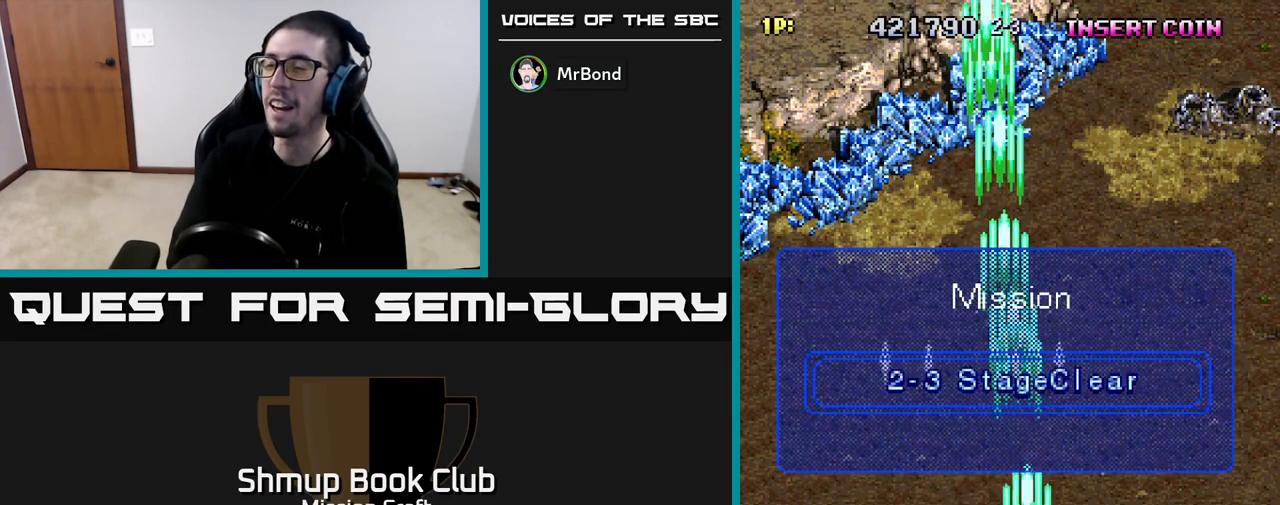
{"buttons": ["R2"], "left_stick": "center", "right_stick": "center", "events": [[17, "DPAD_RIGHT", "up"], [100, "DPAD_UP", "down"], [117, "DPAD_LEFT", "down"], [217, "DPAD_UP", "up"], [267, "DPAD_LEFT", "up"]]}
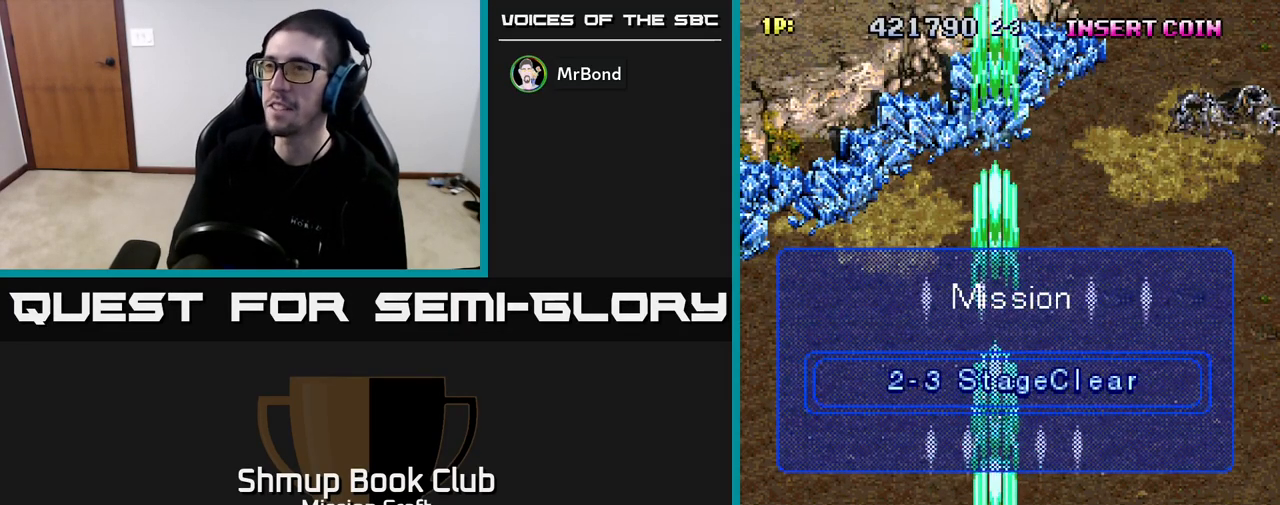
{"buttons": ["R2"], "left_stick": "center", "right_stick": "center", "events": []}
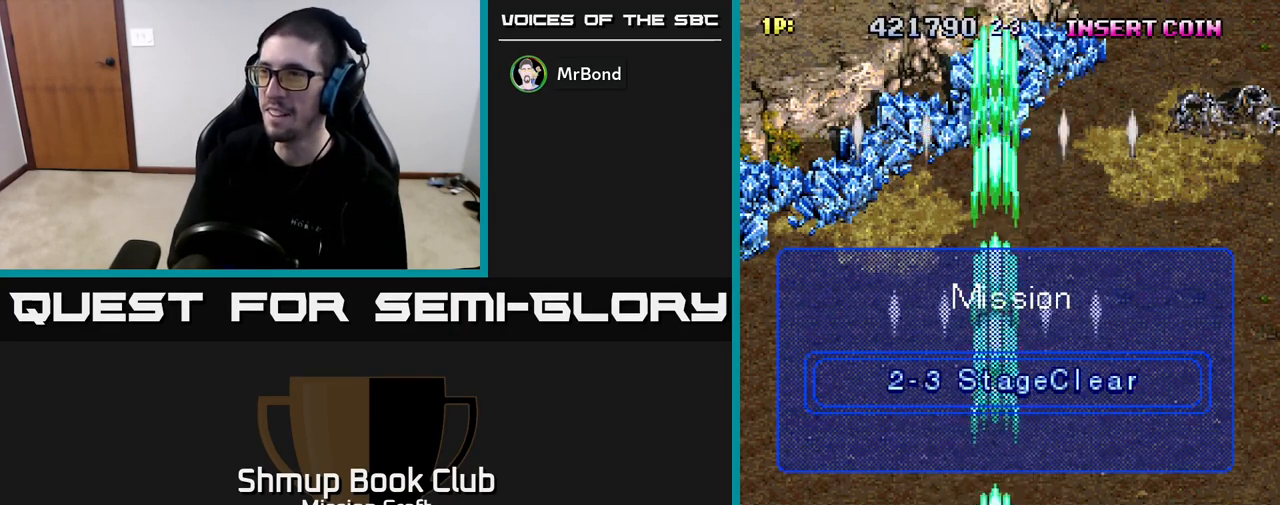
{"buttons": ["R2"], "left_stick": "center", "right_stick": "center", "events": []}
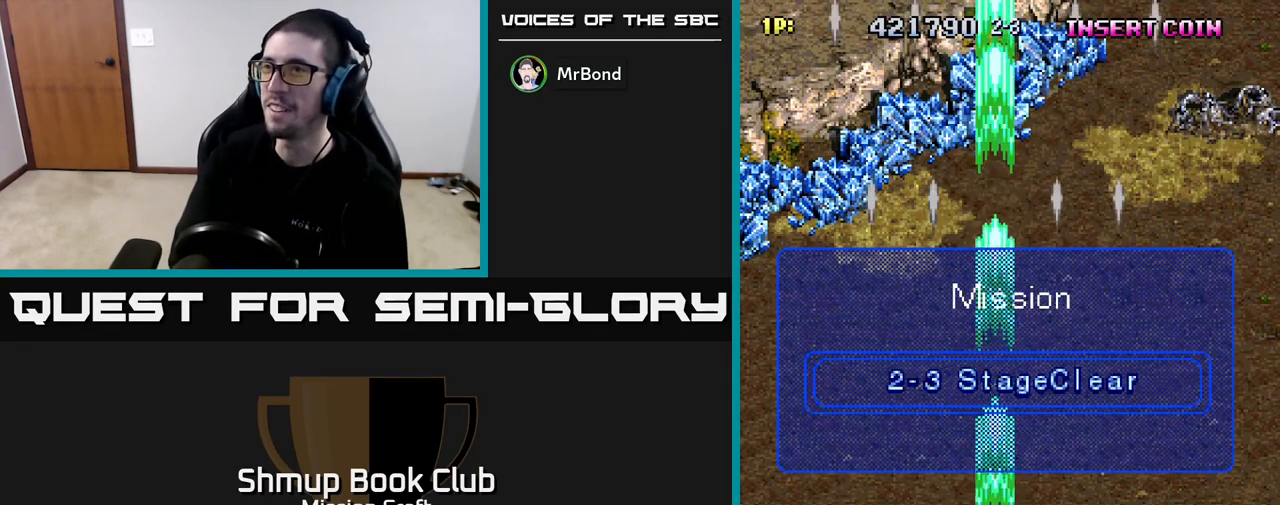
{"buttons": ["R2"], "left_stick": "center", "right_stick": "center", "events": []}
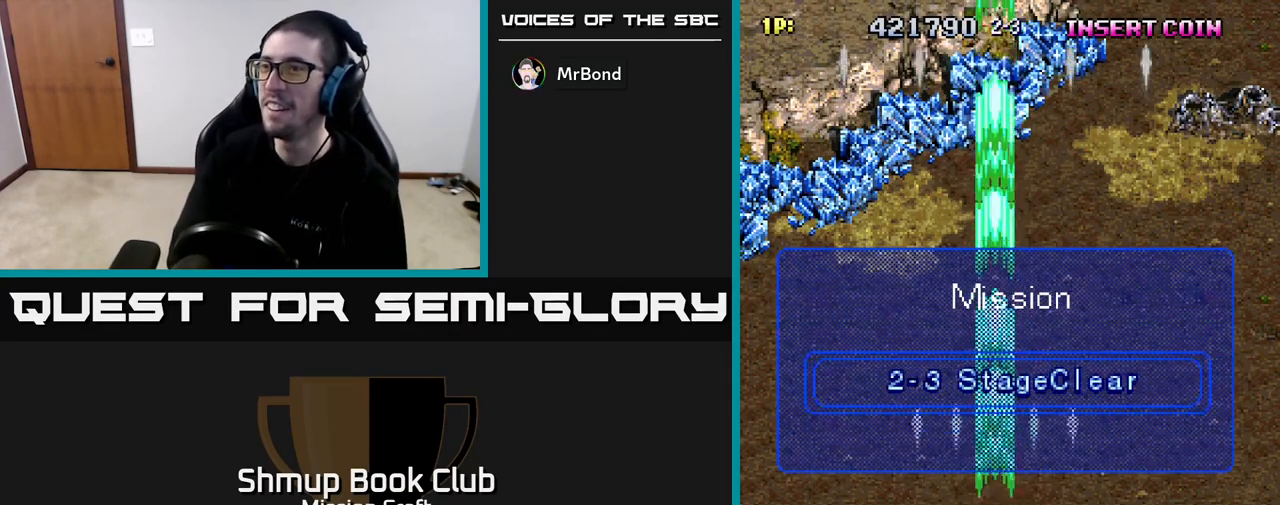
{"buttons": ["R2"], "left_stick": "center", "right_stick": "center", "events": [[150, "DPAD_RIGHT", "down"], [483, "DPAD_RIGHT", "up"]]}
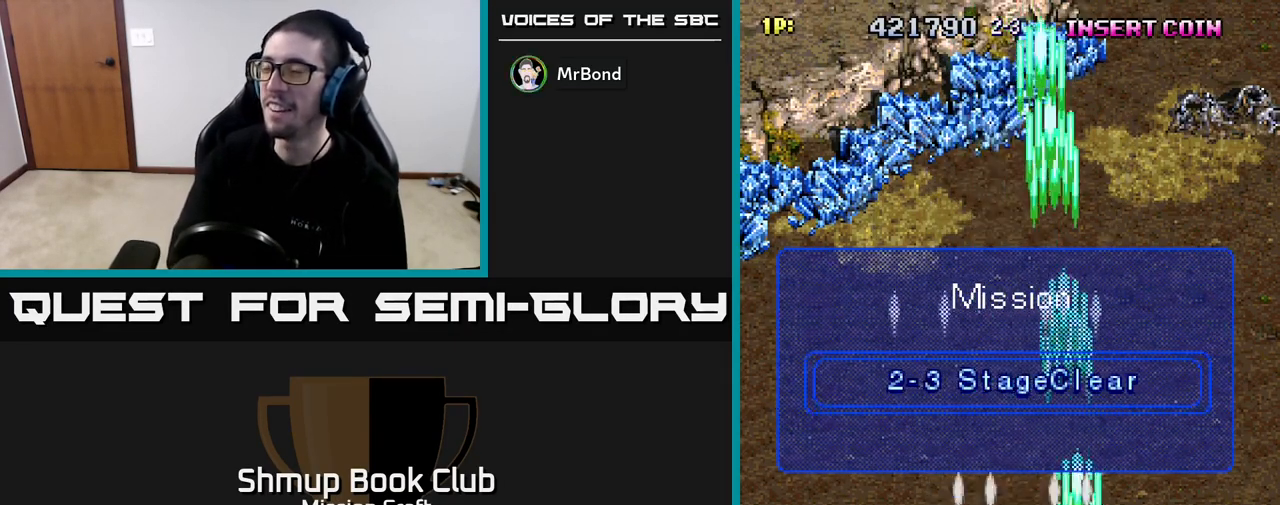
{"buttons": ["R2"], "left_stick": "center", "right_stick": "center", "events": []}
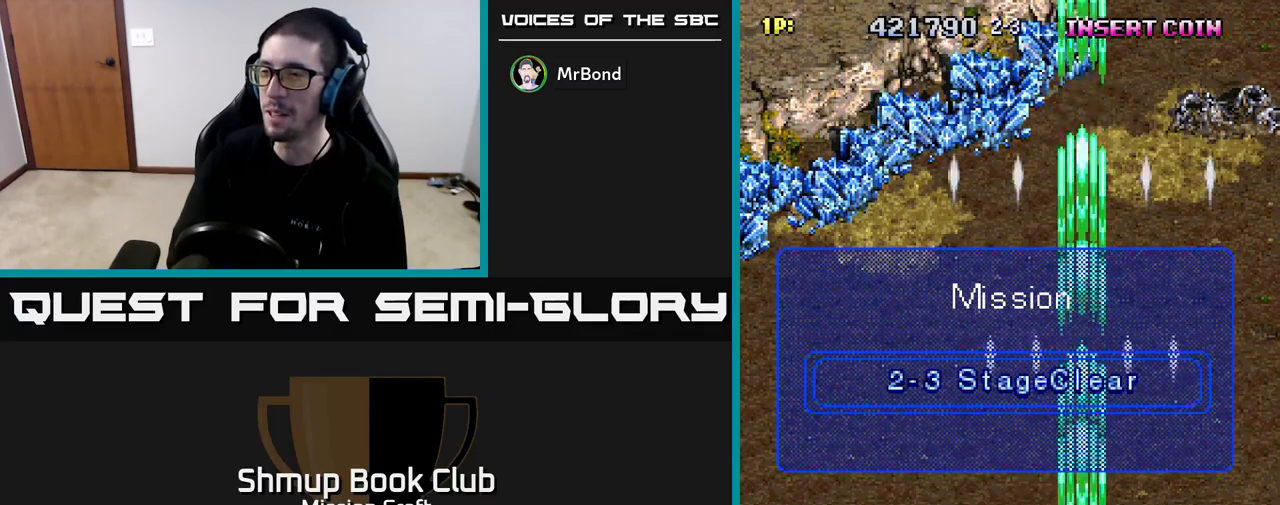
{"buttons": ["R2"], "left_stick": "center", "right_stick": "center", "events": []}
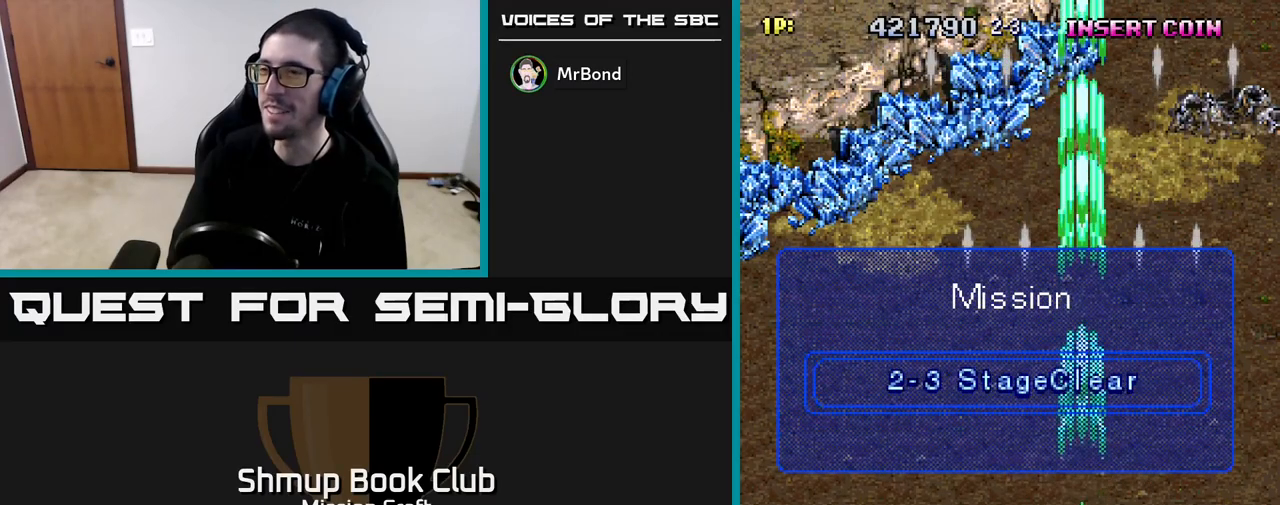
{"buttons": ["R2"], "left_stick": "center", "right_stick": "center", "events": []}
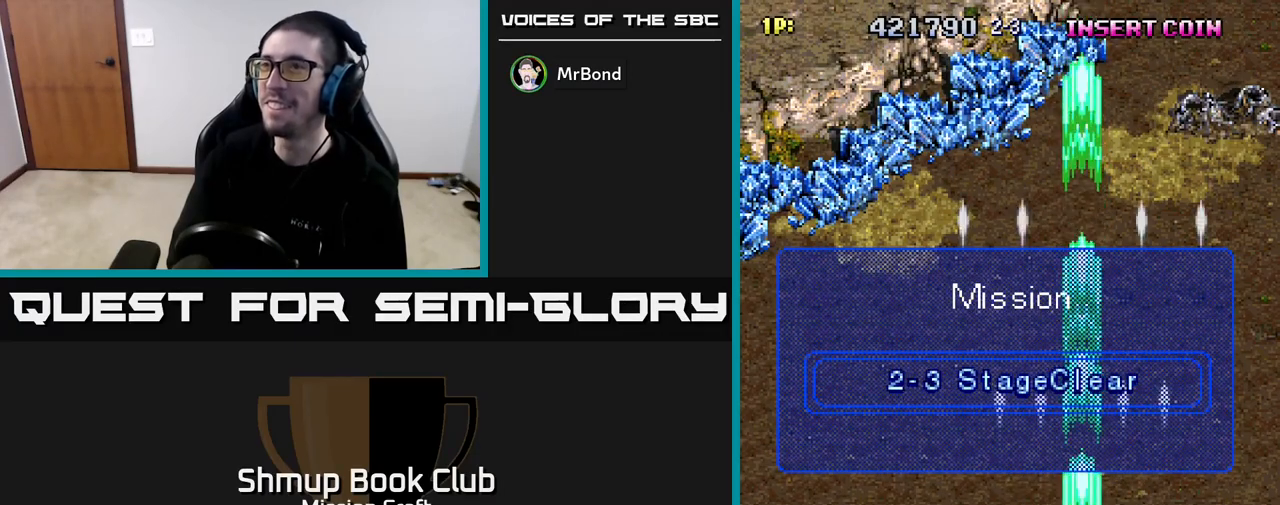
{"buttons": ["R2"], "left_stick": "center", "right_stick": "center", "events": []}
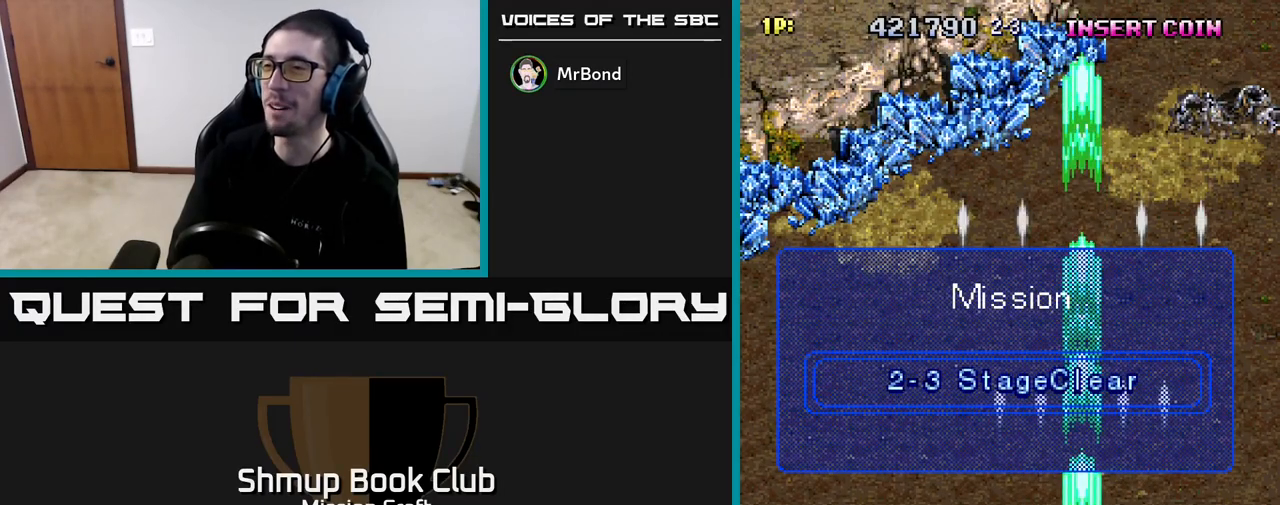
{"buttons": [], "left_stick": "center", "right_stick": "center", "events": [[100, "R2", "up"]]}
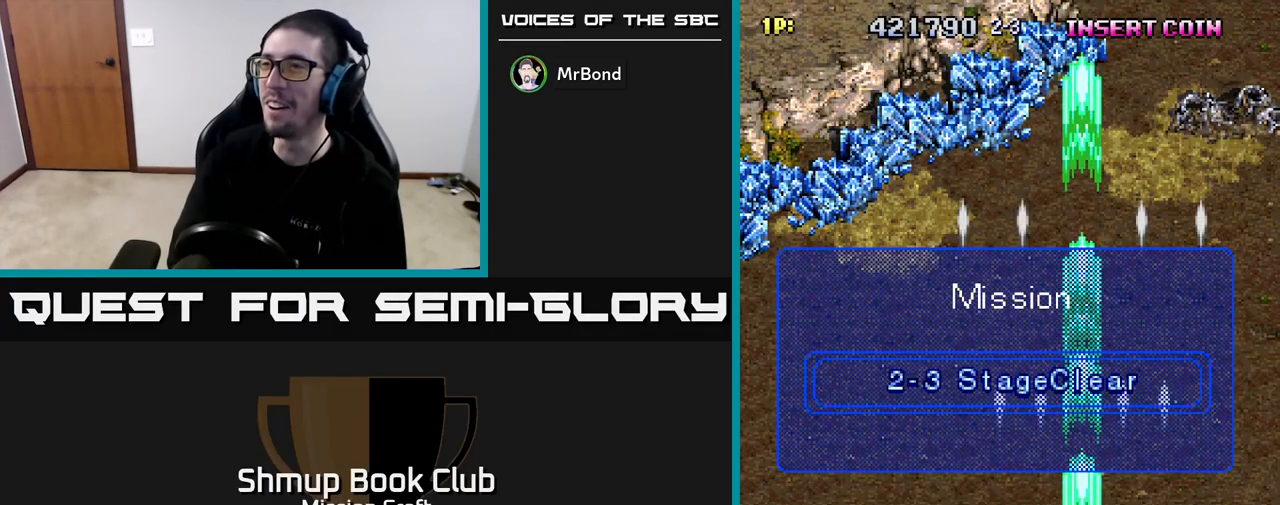
{"buttons": ["R2"], "left_stick": "center", "right_stick": "center", "events": [[33, "R2", "down"]]}
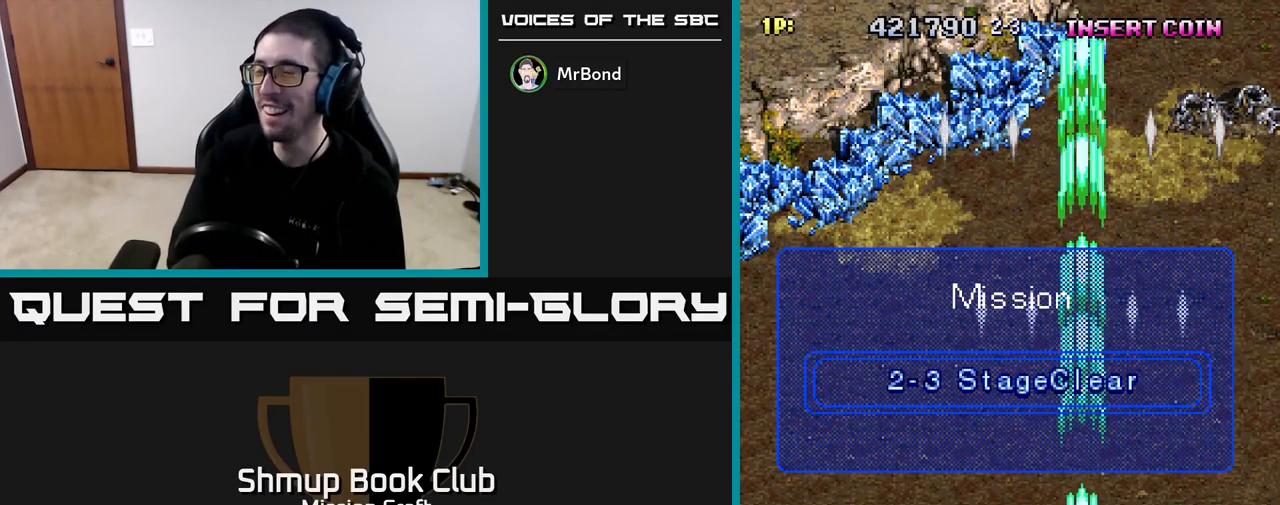
{"buttons": ["R2"], "left_stick": "center", "right_stick": "center", "events": []}
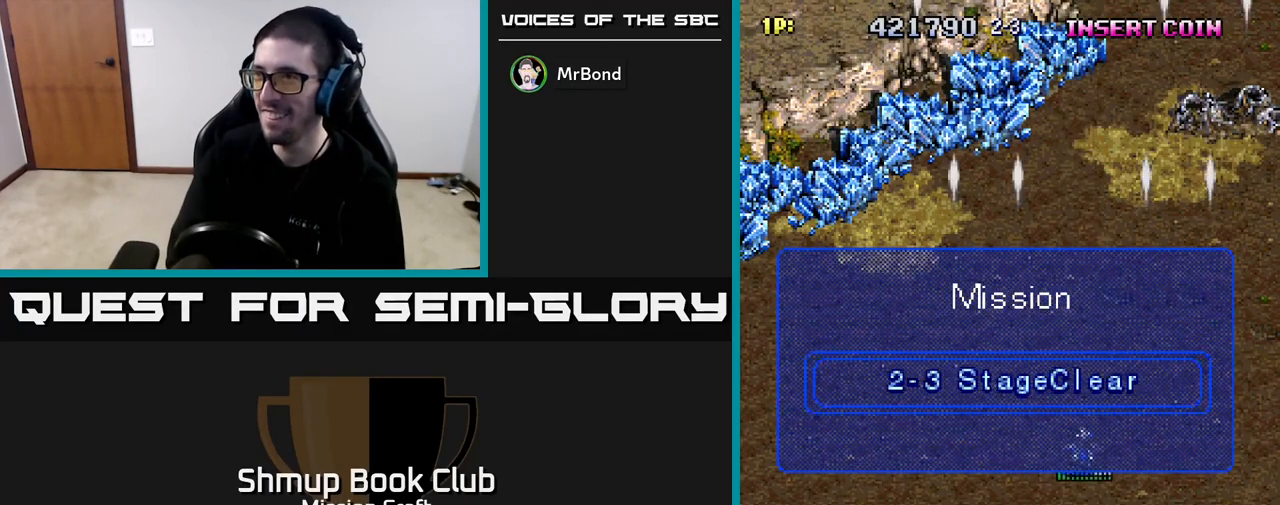
{"buttons": [], "left_stick": "center", "right_stick": "center", "events": [[283, "R2", "up"]]}
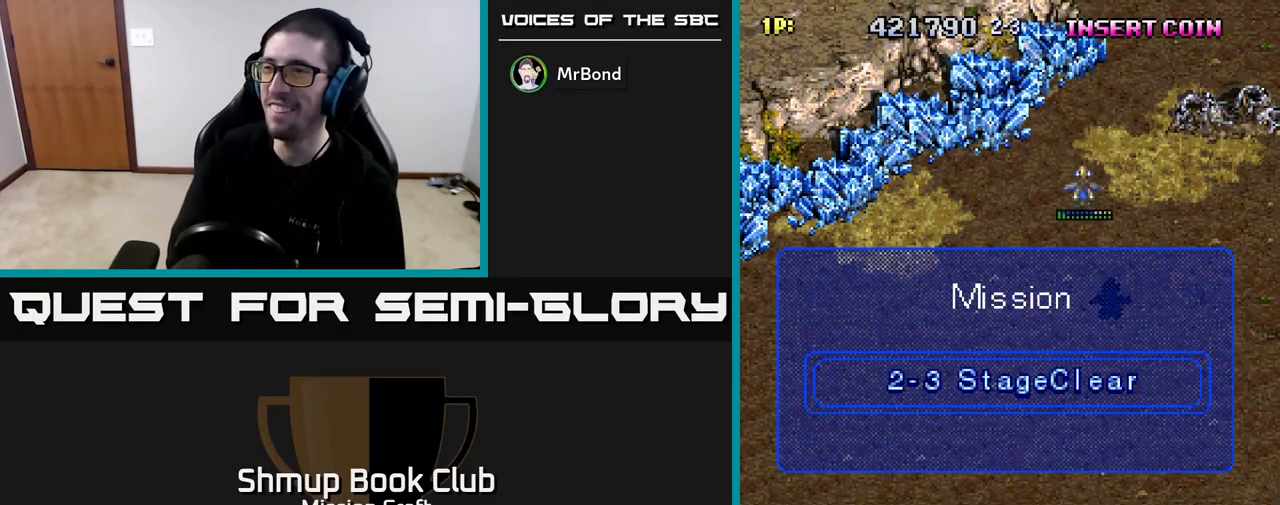
{"buttons": [], "left_stick": "center", "right_stick": "center", "events": []}
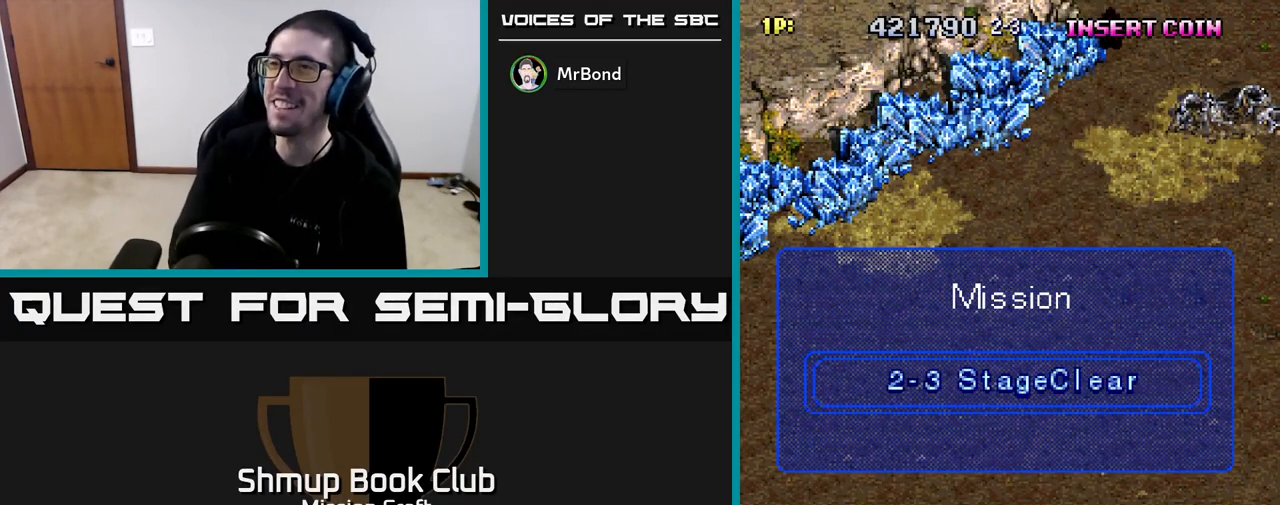
{"buttons": [], "left_stick": "center", "right_stick": "center", "events": []}
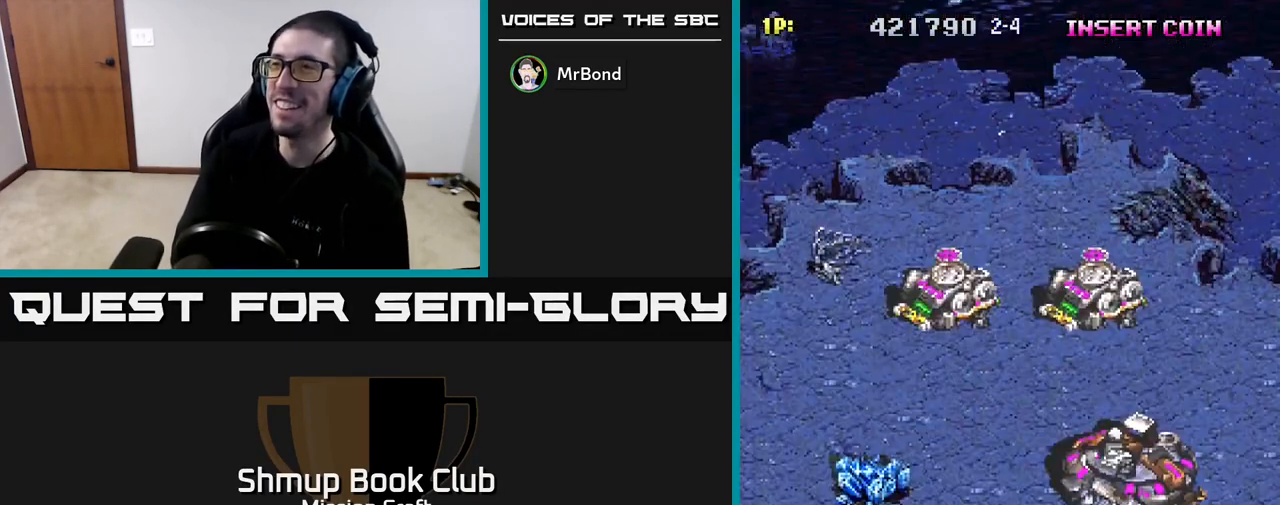
{"buttons": ["R2"], "left_stick": "center", "right_stick": "center", "events": [[300, "R2", "down"]]}
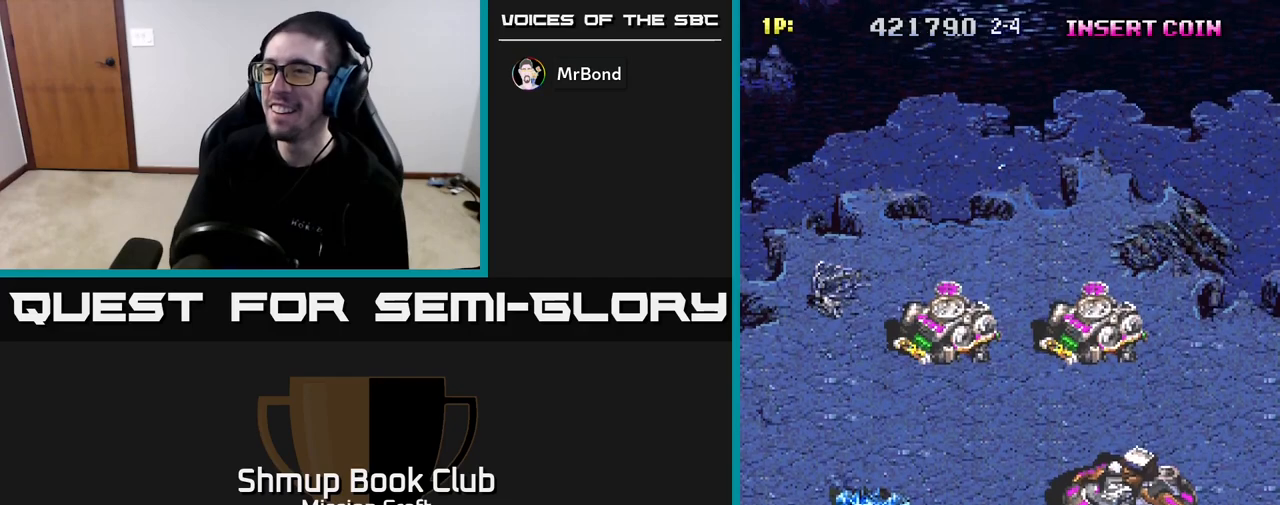
{"buttons": ["R2", "DPAD_RIGHT"], "left_stick": "center", "right_stick": "center", "events": [[100, "DPAD_RIGHT", "down"]]}